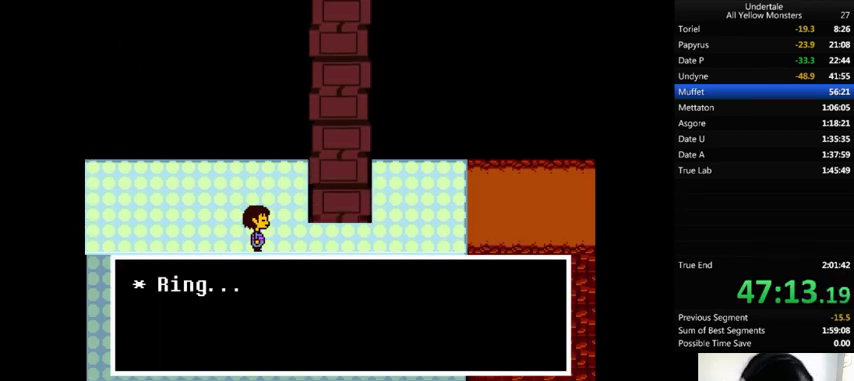
Gameplay with keyboard; each line is a JSON object with the keys held at the frame after it. "events" lists presses ("down") and releases ("up") of ".", "/", "0", "1", "2", "3", "4", "5", "6", "7", "8", "9", "a", "alt_l", "alt_r", "b", "backslash", "backspace", "c", "caps_lock", "comma", "ctrl_l", "ctrl_r", "d", "down", "e", "equals", "f", "g", "h", "i", "j", "k", "l", "lbracket", "left", "m", "minus", "n", "o", "p", "q", "quote", "r", "rbracket", "return", "right", "s", "semicolon", "shift_l", "shift_r", "space", "super", "t", "tab", "tilde", "u", "up", "v", "w", "x", "y" and "z" between this image and that frame as [ms after this image, input, new state], when the widget could be followed in between. No other keys are recorded. Mouse input is not recorded.
{"keys": ["return", "right", "shift_r", "x"], "events": [[33, "return", "down"], [33, "shift_r", "down"], [67, "return", "up"], [67, "shift_r", "up"], [167, "return", "down"], [167, "shift_r", "down"], [200, "return", "up"], [200, "shift_r", "up"], [200, "x", "down"], [233, "z", "down"], [300, "return", "down"], [300, "shift_r", "down"], [300, "x", "up"], [333, "return", "up"], [333, "shift_r", "up"], [333, "x", "down"], [333, "z", "up"], [433, "x", "up"], [433, "z", "down"], [467, "x", "down"], [467, "z", "up"], [500, "return", "down"], [500, "shift_r", "down"]]}
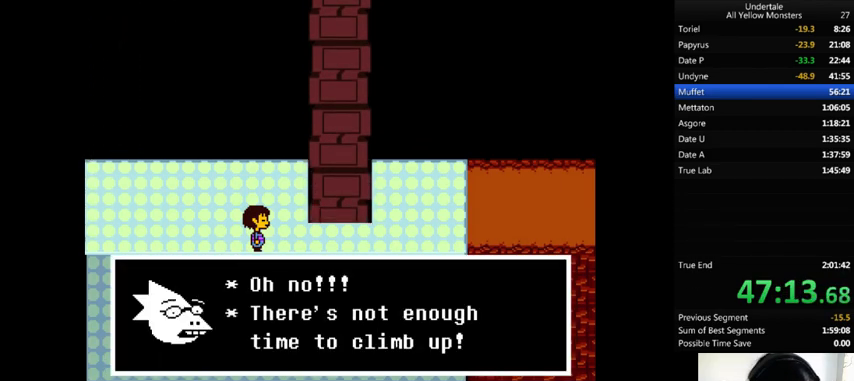
{"keys": ["right", "z"], "events": [[33, "return", "up"], [33, "shift_r", "up"], [33, "x", "up"], [67, "z", "down"], [100, "return", "down"], [100, "shift_r", "down"], [100, "x", "down"], [133, "return", "up"], [133, "shift_r", "up"], [133, "z", "up"], [167, "x", "up"], [233, "return", "down"], [233, "shift_r", "down"], [233, "z", "down"], [267, "return", "up"], [267, "shift_r", "up"], [267, "x", "down"], [267, "z", "up"], [367, "return", "down"], [367, "shift_r", "down"], [367, "x", "up"], [367, "z", "down"], [400, "return", "up"], [400, "shift_r", "up"], [400, "x", "down"], [433, "return", "down"], [433, "shift_r", "down"], [433, "x", "up"], [433, "z", "up"], [500, "return", "up"], [500, "shift_r", "up"], [500, "z", "down"]]}
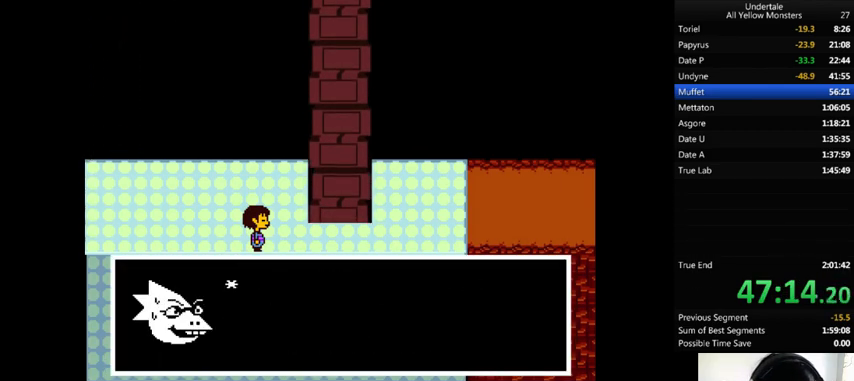
{"keys": ["return", "right", "shift_r", "x"], "events": [[33, "x", "down"], [67, "return", "down"], [67, "shift_r", "down"], [67, "z", "up"], [133, "return", "up"], [133, "shift_r", "up"], [133, "x", "up"], [133, "z", "down"], [167, "return", "down"], [167, "shift_r", "down"], [167, "x", "down"], [200, "return", "up"], [200, "shift_r", "up"], [200, "z", "up"], [300, "return", "down"], [300, "shift_r", "down"], [300, "x", "up"], [300, "z", "down"], [333, "return", "up"], [333, "shift_r", "up"], [333, "x", "down"], [333, "z", "up"], [367, "return", "down"], [367, "shift_r", "down"], [433, "return", "up"], [433, "shift_r", "up"], [433, "x", "up"], [433, "z", "down"], [500, "return", "down"], [500, "shift_r", "down"], [500, "x", "down"], [500, "z", "up"]]}
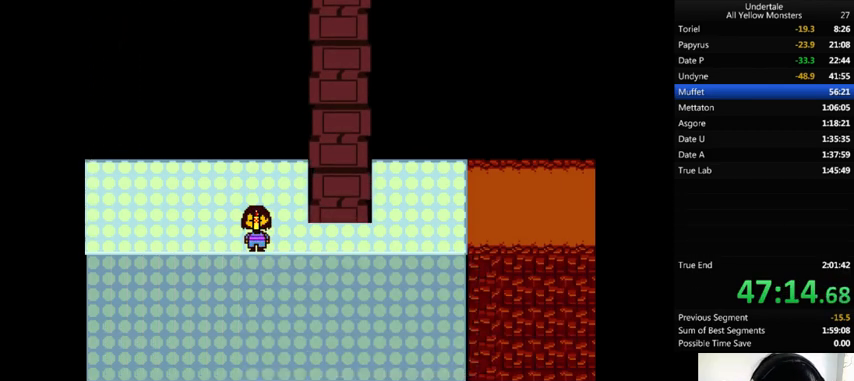
{"keys": ["return", "right", "shift_r", "x"], "events": [[67, "return", "up"], [67, "shift_r", "up"], [67, "x", "up"], [67, "z", "down"], [133, "return", "down"], [133, "shift_r", "down"], [133, "x", "down"], [133, "z", "up"], [167, "return", "up"], [167, "shift_r", "up"], [233, "return", "down"], [233, "shift_r", "down"], [233, "x", "up"], [233, "z", "down"], [267, "return", "up"], [267, "shift_r", "up"], [267, "x", "down"], [300, "z", "up"], [400, "return", "down"], [400, "shift_r", "down"], [400, "x", "up"], [400, "z", "down"], [433, "return", "up"], [433, "shift_r", "up"], [433, "x", "down"], [500, "return", "down"], [500, "shift_r", "down"], [500, "z", "up"]]}
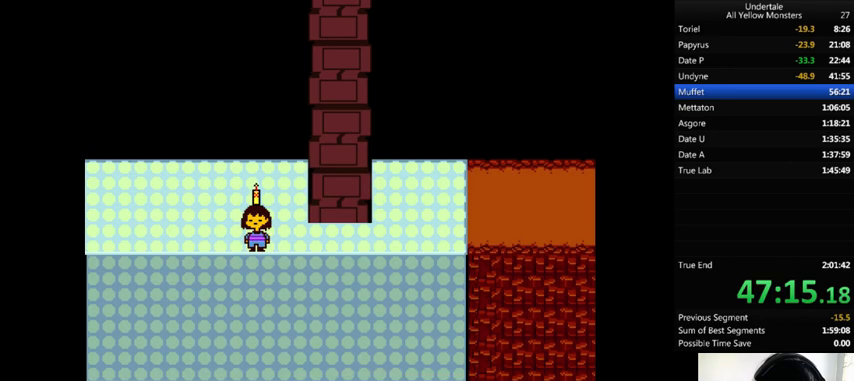
{"keys": ["right", "z"], "events": [[33, "return", "up"], [33, "shift_r", "up"], [67, "x", "up"], [100, "z", "down"], [133, "x", "down"], [167, "z", "up"], [200, "x", "up"], [233, "return", "down"], [233, "shift_r", "down"], [233, "z", "down"], [300, "return", "up"], [300, "shift_r", "up"], [333, "x", "down"], [333, "z", "up"], [367, "return", "down"], [367, "shift_r", "down"], [433, "return", "up"], [433, "shift_r", "up"], [433, "x", "up"], [433, "z", "down"]]}
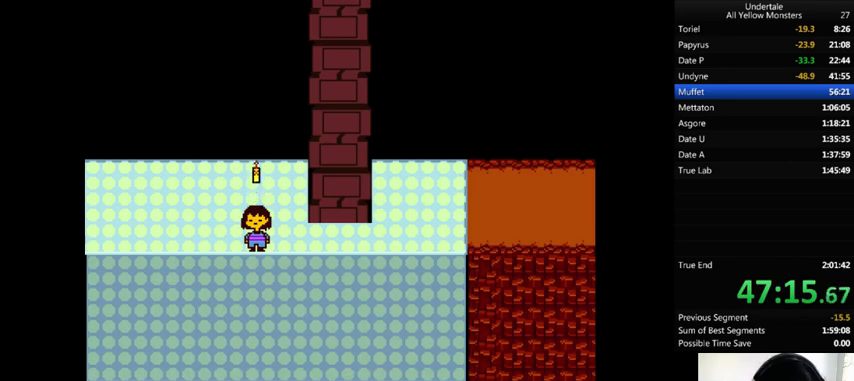
{"keys": ["right"], "events": [[33, "x", "down"], [33, "z", "up"], [100, "x", "up"], [100, "z", "down"], [133, "return", "down"], [133, "shift_r", "down"], [167, "return", "up"], [167, "shift_r", "up"], [200, "z", "up"], [233, "return", "down"], [233, "shift_r", "down"], [267, "return", "up"], [267, "shift_r", "up"], [267, "z", "down"], [333, "x", "down"], [400, "return", "down"], [400, "shift_r", "down"], [400, "z", "up"], [433, "return", "up"], [433, "shift_r", "up"], [433, "x", "up"]]}
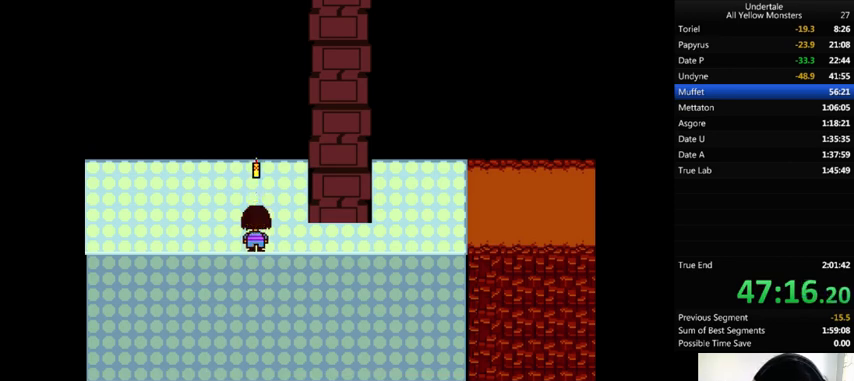
{"keys": ["return", "right", "shift_r", "z"], "events": [[67, "x", "down"], [133, "x", "up"], [133, "z", "down"], [233, "z", "up"], [267, "return", "down"], [267, "x", "down"], [300, "return", "up"], [300, "x", "up"], [300, "z", "down"], [367, "x", "down"], [400, "z", "up"], [433, "x", "up"], [467, "return", "down"], [467, "shift_r", "down"], [467, "z", "down"]]}
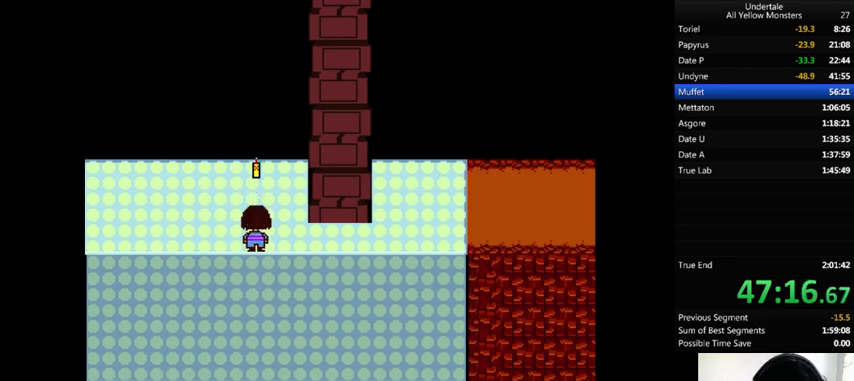
{"keys": ["right", "x"], "events": [[33, "return", "up"], [33, "shift_r", "up"], [67, "x", "down"], [100, "return", "down"], [100, "shift_r", "down"], [100, "z", "up"], [167, "return", "up"], [167, "shift_r", "up"], [167, "x", "up"], [200, "z", "down"], [233, "return", "down"], [233, "shift_r", "down"], [267, "return", "up"], [267, "shift_r", "up"], [300, "x", "down"], [300, "z", "up"], [367, "return", "down"], [367, "shift_r", "down"], [367, "x", "up"], [367, "z", "down"], [400, "return", "up"], [400, "shift_r", "up"], [500, "x", "down"], [500, "z", "up"]]}
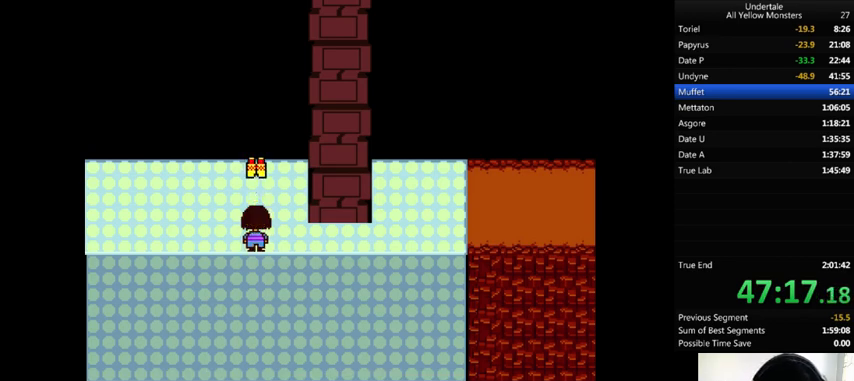
{"keys": ["right", "z"], "events": [[33, "x", "up"], [67, "z", "down"], [133, "x", "down"], [133, "z", "up"], [167, "return", "down"], [267, "return", "up"], [267, "x", "up"], [267, "z", "down"], [333, "return", "down"], [333, "shift_r", "down"], [367, "return", "up"], [367, "shift_r", "up"], [367, "x", "down"], [367, "z", "up"], [400, "x", "up"], [433, "return", "down"], [433, "shift_r", "down"], [433, "z", "down"], [467, "return", "up"], [467, "shift_r", "up"]]}
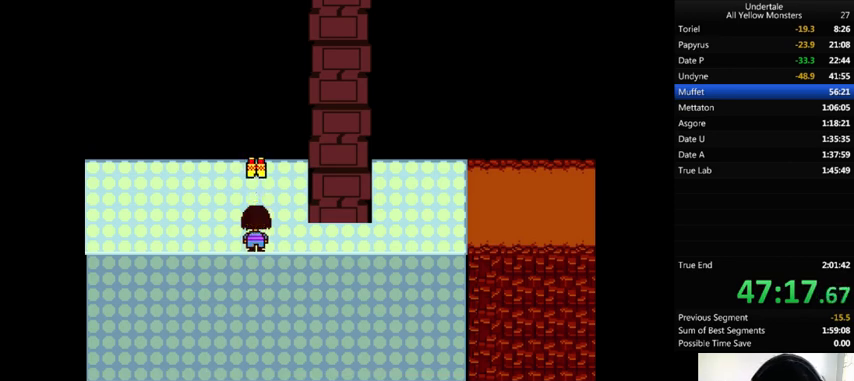
{"keys": ["right", "z"], "events": [[33, "return", "down"], [33, "shift_r", "down"], [33, "x", "down"], [33, "z", "up"], [67, "return", "up"], [67, "shift_r", "up"], [67, "x", "up"], [67, "z", "down"], [233, "x", "down"], [233, "z", "up"], [267, "return", "down"], [267, "shift_r", "down"], [267, "x", "up"], [267, "z", "down"], [300, "return", "up"], [300, "shift_r", "up"], [400, "x", "down"], [400, "z", "up"], [433, "return", "down"], [433, "shift_r", "down"], [467, "return", "up"], [467, "shift_r", "up"], [467, "x", "up"], [467, "z", "down"]]}
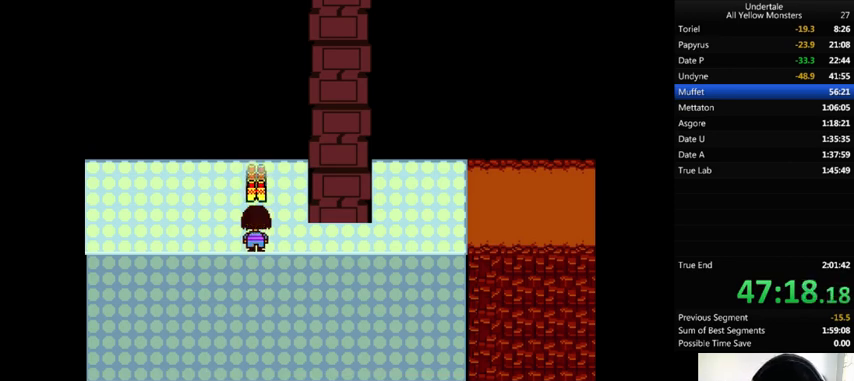
{"keys": ["right", "x"], "events": [[33, "return", "down"], [100, "return", "up"], [100, "x", "down"], [100, "z", "up"], [133, "x", "up"], [133, "z", "down"], [233, "return", "down"], [233, "x", "down"], [233, "z", "up"], [300, "shift_r", "down"], [333, "return", "up"], [333, "shift_r", "up"], [333, "x", "up"], [333, "z", "down"], [367, "shift_r", "down"], [433, "shift_r", "up"], [467, "x", "down"], [467, "z", "up"]]}
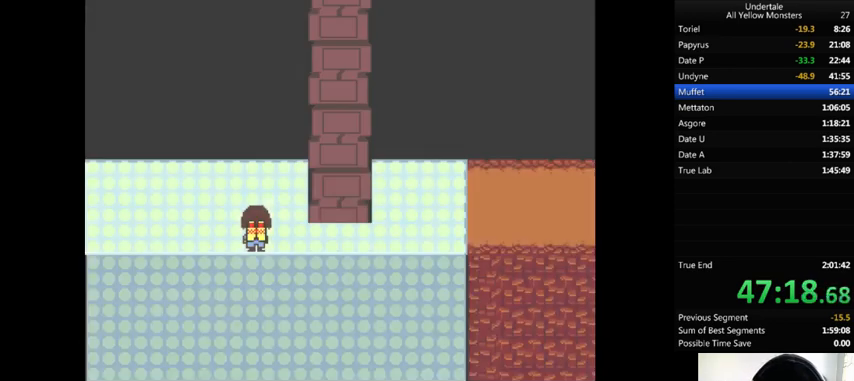
{"keys": ["right", "x", "z"], "events": [[33, "x", "up"], [33, "z", "down"], [133, "x", "down"], [133, "z", "up"], [167, "x", "up"], [200, "z", "down"], [233, "return", "down"], [267, "return", "up"], [300, "x", "down"], [367, "z", "up"], [400, "return", "down"], [433, "x", "up"], [433, "z", "down"], [500, "return", "up"], [500, "x", "down"]]}
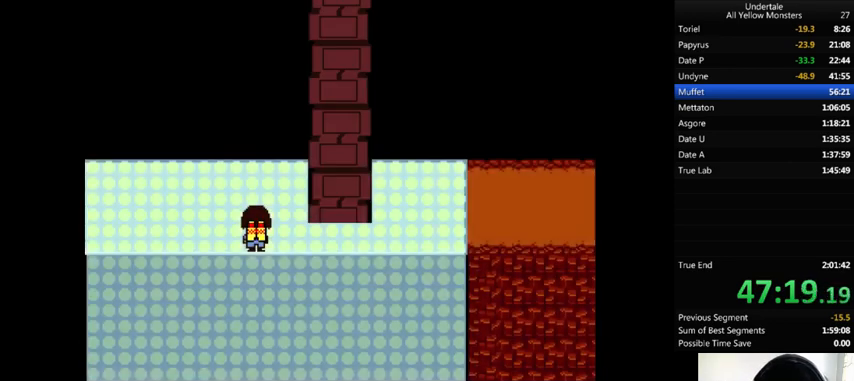
{"keys": ["return", "right", "shift_r", "x"], "events": [[67, "z", "up"], [100, "return", "down"], [100, "shift_r", "down"], [100, "x", "up"], [133, "return", "up"], [133, "shift_r", "up"], [133, "z", "down"], [233, "return", "down"], [233, "shift_r", "down"], [233, "x", "down"], [233, "z", "up"], [267, "return", "up"], [267, "shift_r", "up"], [300, "x", "up"], [300, "z", "down"], [333, "return", "down"], [333, "shift_r", "down"], [367, "return", "up"], [367, "shift_r", "up"], [433, "x", "down"], [433, "z", "up"], [467, "return", "down"], [467, "shift_r", "down"]]}
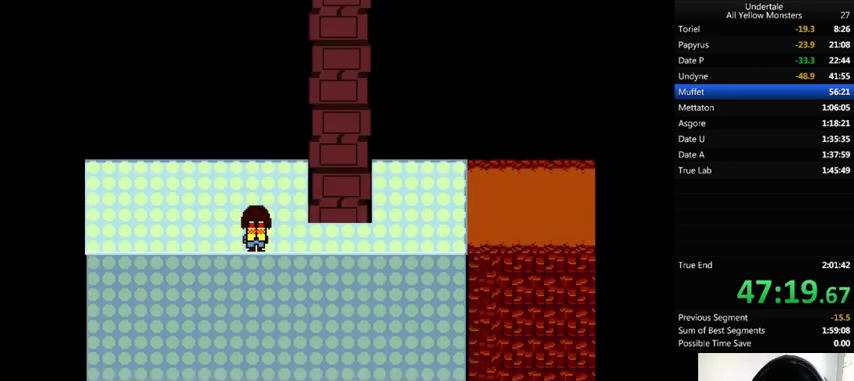
{"keys": ["return", "right", "shift_r", "z"], "events": [[33, "return", "up"], [33, "shift_r", "up"], [33, "x", "up"], [33, "z", "down"], [100, "return", "down"], [100, "shift_r", "down"], [100, "x", "down"], [167, "return", "up"], [167, "shift_r", "up"], [167, "z", "up"], [233, "return", "down"], [233, "x", "up"], [233, "z", "down"], [300, "return", "up"], [367, "return", "down"], [367, "shift_r", "down"], [367, "x", "down"], [367, "z", "up"], [400, "return", "up"], [400, "shift_r", "up"], [400, "x", "up"], [400, "z", "down"], [433, "return", "down"], [433, "shift_r", "down"]]}
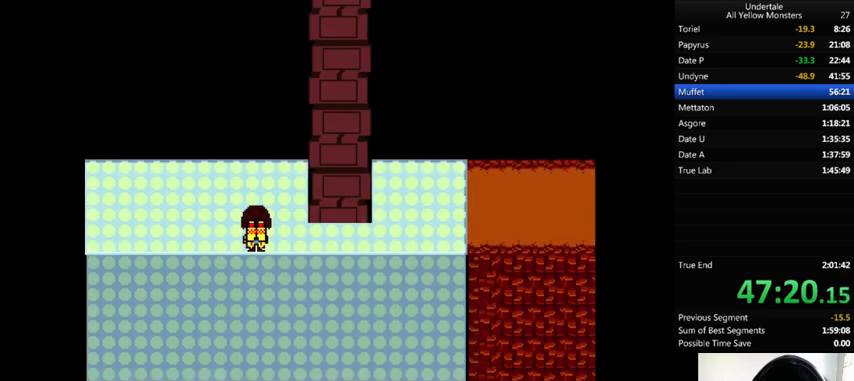
{"keys": ["right", "z"], "events": [[33, "return", "up"], [33, "shift_r", "up"], [33, "x", "down"], [33, "z", "up"], [67, "return", "down"], [67, "shift_r", "down"], [67, "x", "up"], [67, "z", "down"], [100, "return", "up"], [100, "shift_r", "up"], [133, "x", "down"], [167, "return", "down"], [167, "shift_r", "down"], [167, "z", "up"], [233, "return", "up"], [233, "shift_r", "up"], [233, "x", "up"], [233, "z", "down"], [333, "x", "down"], [333, "z", "up"], [400, "x", "up"], [400, "z", "down"]]}
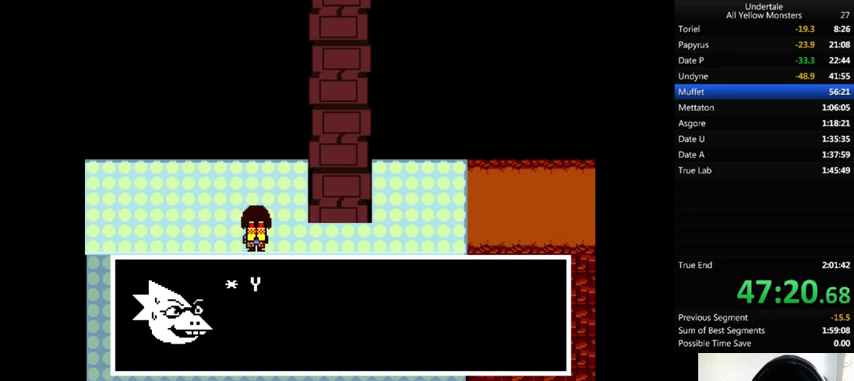
{"keys": ["return", "right", "shift_r", "x"], "events": [[33, "x", "down"], [67, "shift_r", "down"], [67, "z", "up"], [100, "shift_r", "up"], [100, "x", "up"], [133, "z", "down"], [200, "x", "down"], [200, "z", "up"], [233, "x", "up"], [267, "return", "down"], [267, "shift_r", "down"], [267, "z", "down"], [300, "return", "up"], [300, "shift_r", "up"], [333, "x", "down"], [333, "z", "up"], [433, "x", "up"], [433, "z", "down"], [467, "x", "down"], [467, "z", "up"], [500, "return", "down"], [500, "shift_r", "down"]]}
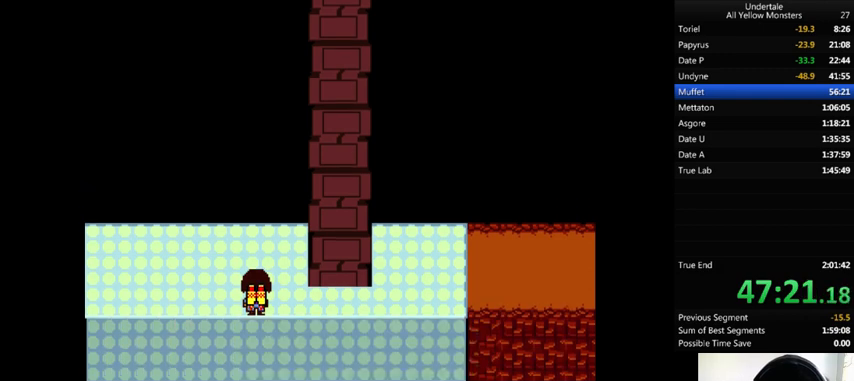
{"keys": ["return", "right", "shift_r", "x"], "events": [[67, "return", "up"], [67, "shift_r", "up"], [67, "x", "up"], [67, "z", "down"], [167, "x", "down"], [167, "z", "up"], [233, "x", "up"], [233, "z", "down"], [267, "return", "down"], [267, "shift_r", "down"], [300, "return", "up"], [300, "shift_r", "up"], [300, "x", "down"], [300, "z", "up"], [400, "return", "down"], [400, "shift_r", "down"], [400, "x", "up"], [400, "z", "down"], [433, "return", "up"], [433, "shift_r", "up"], [500, "return", "down"], [500, "shift_r", "down"], [500, "x", "down"], [500, "z", "up"]]}
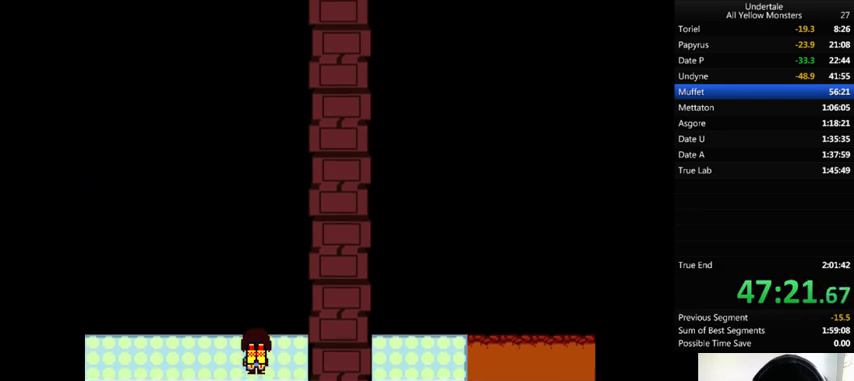
{"keys": ["right", "z"], "events": [[33, "return", "up"], [33, "shift_r", "up"], [67, "z", "down"], [133, "return", "down"], [133, "shift_r", "down"], [233, "x", "up"], [267, "return", "up"], [267, "shift_r", "up"], [333, "x", "down"], [367, "z", "up"], [400, "shift_r", "down"], [433, "shift_r", "up"], [433, "x", "up"], [433, "z", "down"]]}
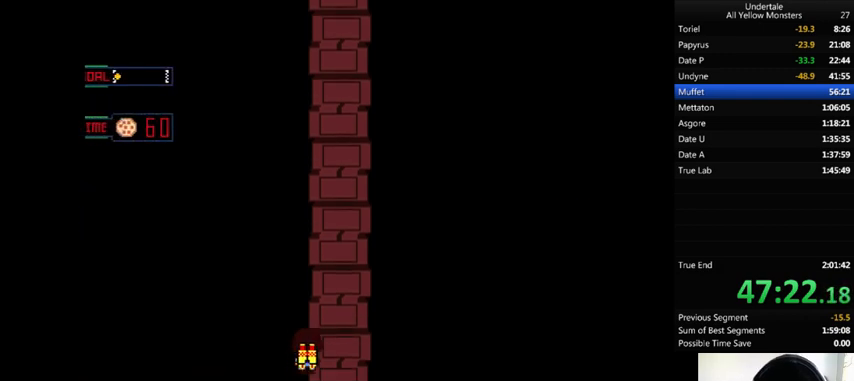
{"keys": ["left", "x"], "events": [[33, "x", "down"], [67, "z", "up"], [133, "x", "up"], [133, "z", "down"], [200, "return", "down"], [200, "shift_r", "down"], [200, "x", "down"], [233, "return", "up"], [233, "shift_r", "up"], [233, "z", "up"], [333, "right", "up"], [333, "x", "up"], [333, "z", "down"], [400, "x", "down"], [467, "z", "up"], [500, "left", "down"]]}
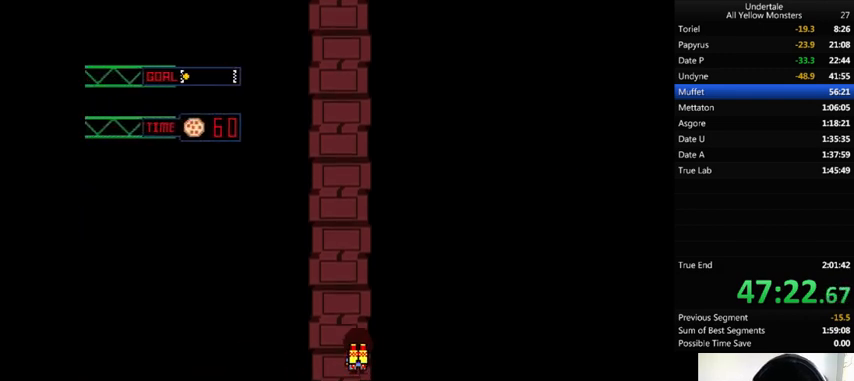
{"keys": ["x", "z"], "events": [[33, "x", "up"], [33, "z", "down"], [167, "x", "down"], [167, "z", "up"], [267, "z", "down"], [300, "x", "up"], [367, "x", "down"], [367, "z", "up"], [433, "left", "up"], [433, "x", "up"], [433, "z", "down"], [500, "x", "down"]]}
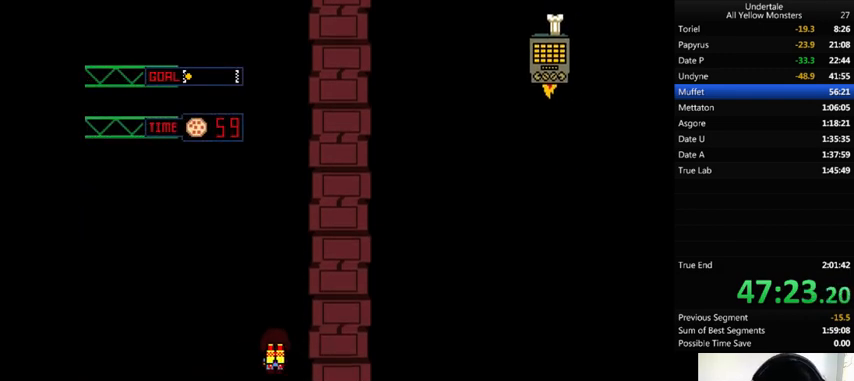
{"keys": ["right", "x"], "events": [[33, "z", "up"], [133, "right", "down"], [133, "x", "up"], [133, "z", "down"], [167, "x", "down"], [233, "z", "up"], [300, "x", "up"], [333, "z", "down"], [433, "x", "down"], [433, "z", "up"]]}
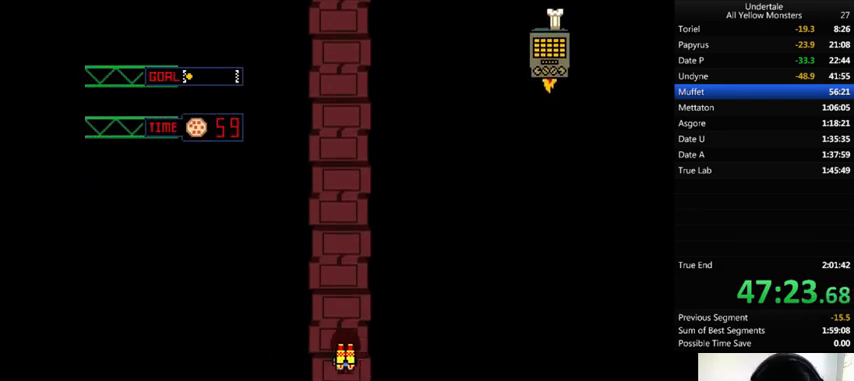
{"keys": ["z"], "events": [[33, "right", "up"], [33, "x", "up"], [33, "z", "down"], [133, "x", "down"], [133, "z", "up"], [233, "x", "up"], [233, "z", "down"], [333, "x", "down"], [400, "z", "up"], [500, "x", "up"], [500, "z", "down"]]}
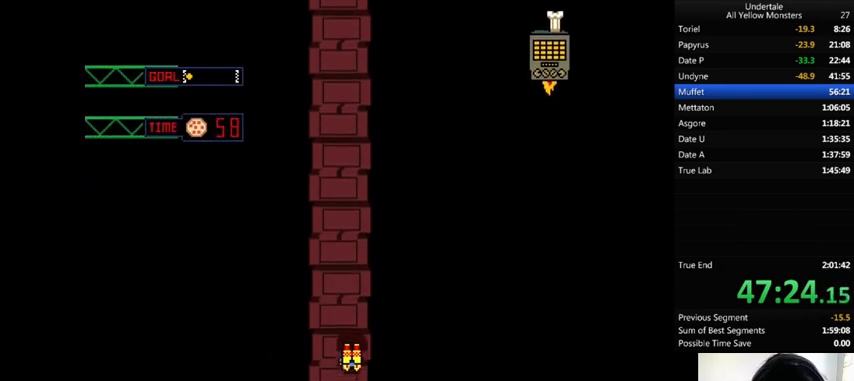
{"keys": ["z"], "events": [[33, "left", "down"], [100, "x", "down"], [133, "left", "up"], [133, "z", "up"], [200, "x", "up"], [200, "z", "down"], [300, "x", "down"], [333, "left", "down"], [367, "z", "up"], [433, "x", "up"], [433, "z", "down"], [467, "left", "up"]]}
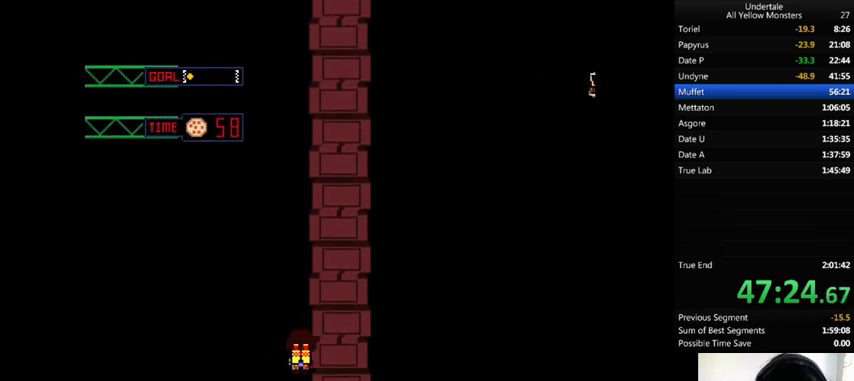
{"keys": ["left", "z"], "events": [[33, "right", "down"], [67, "x", "down"], [100, "z", "up"], [167, "x", "up"], [167, "z", "down"], [300, "x", "down"], [367, "right", "up"], [367, "z", "up"], [400, "left", "down"], [433, "x", "up"], [433, "z", "down"]]}
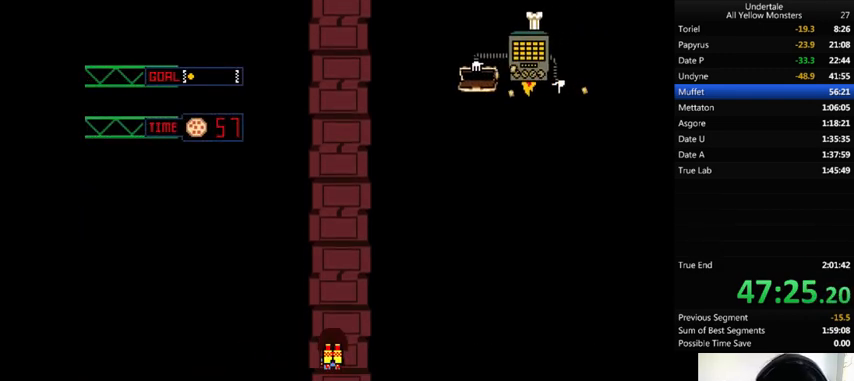
{"keys": ["right", "z"], "events": [[67, "x", "down"], [133, "z", "up"], [233, "left", "up"], [233, "right", "down"], [233, "x", "up"], [233, "z", "down"], [333, "x", "down"], [400, "z", "up"], [500, "x", "up"], [500, "z", "down"]]}
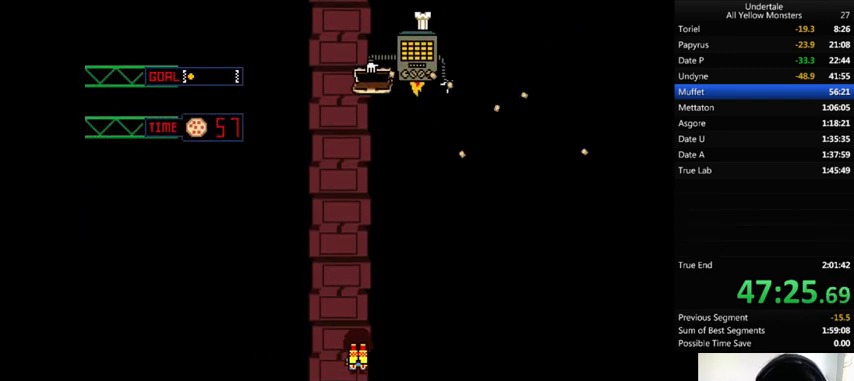
{"keys": ["x"], "events": [[67, "right", "up"], [100, "left", "down"], [100, "x", "down"], [167, "z", "up"], [267, "x", "up"], [267, "z", "down"], [400, "left", "up"], [400, "x", "down"], [433, "z", "up"]]}
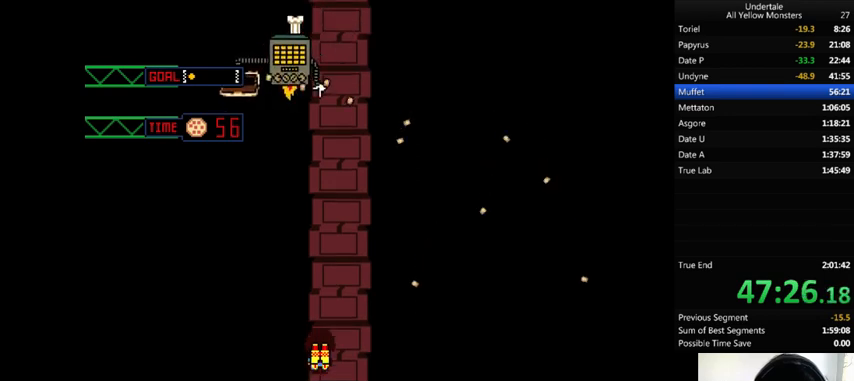
{"keys": ["x"], "events": [[33, "x", "up"], [33, "z", "down"], [133, "x", "down"], [200, "z", "up"], [333, "x", "up"], [333, "z", "down"], [400, "right", "down"], [400, "x", "down"], [500, "right", "up"], [500, "z", "up"]]}
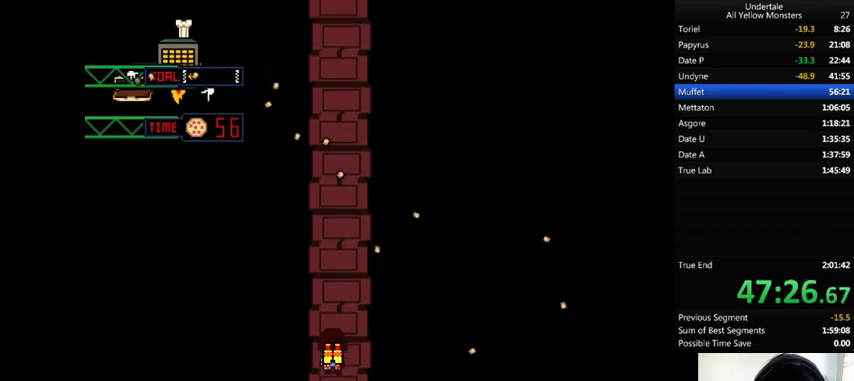
{"keys": ["right", "x"], "events": [[33, "x", "up"], [100, "z", "down"], [200, "x", "down"], [233, "z", "up"], [367, "x", "up"], [367, "z", "down"], [433, "right", "down"], [433, "x", "down"], [500, "z", "up"]]}
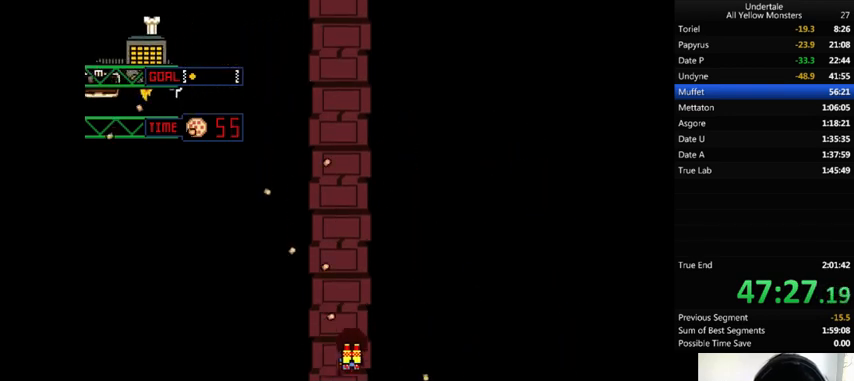
{"keys": ["right", "x"], "events": [[133, "x", "up"], [133, "z", "down"], [200, "x", "down"], [233, "z", "up"], [333, "x", "up"], [333, "z", "down"], [433, "x", "down"], [433, "z", "up"]]}
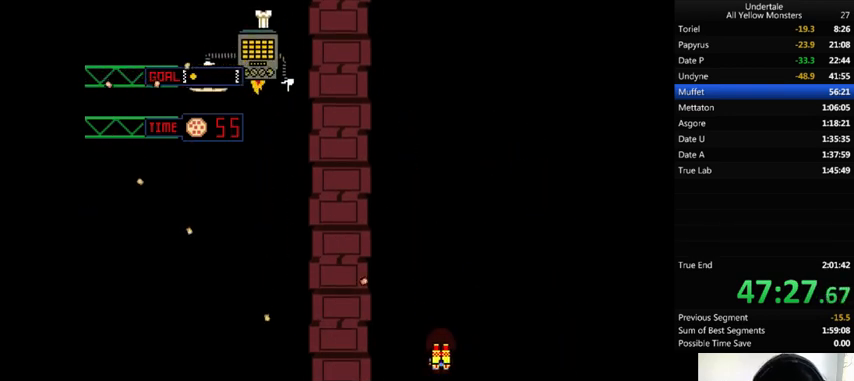
{"keys": ["x", "z"], "events": [[33, "right", "up"], [67, "x", "up"], [67, "z", "down"], [200, "x", "down"], [233, "z", "up"], [367, "x", "up"], [433, "z", "down"], [500, "x", "down"]]}
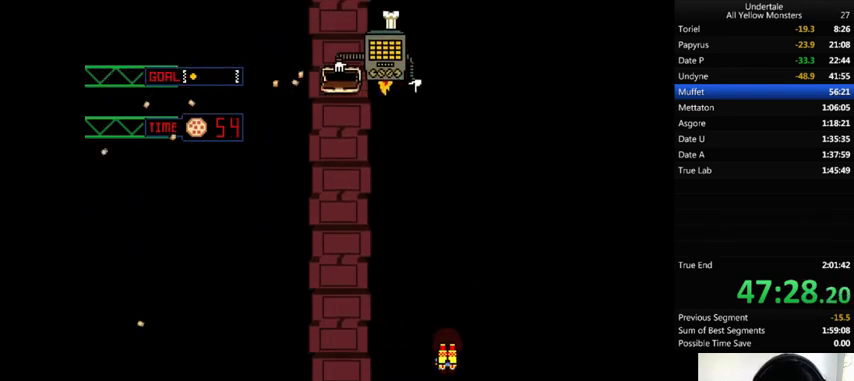
{"keys": ["left", "z"], "events": [[67, "left", "down"], [133, "x", "up"], [233, "z", "up"], [333, "x", "down"], [367, "z", "down"], [400, "x", "up"]]}